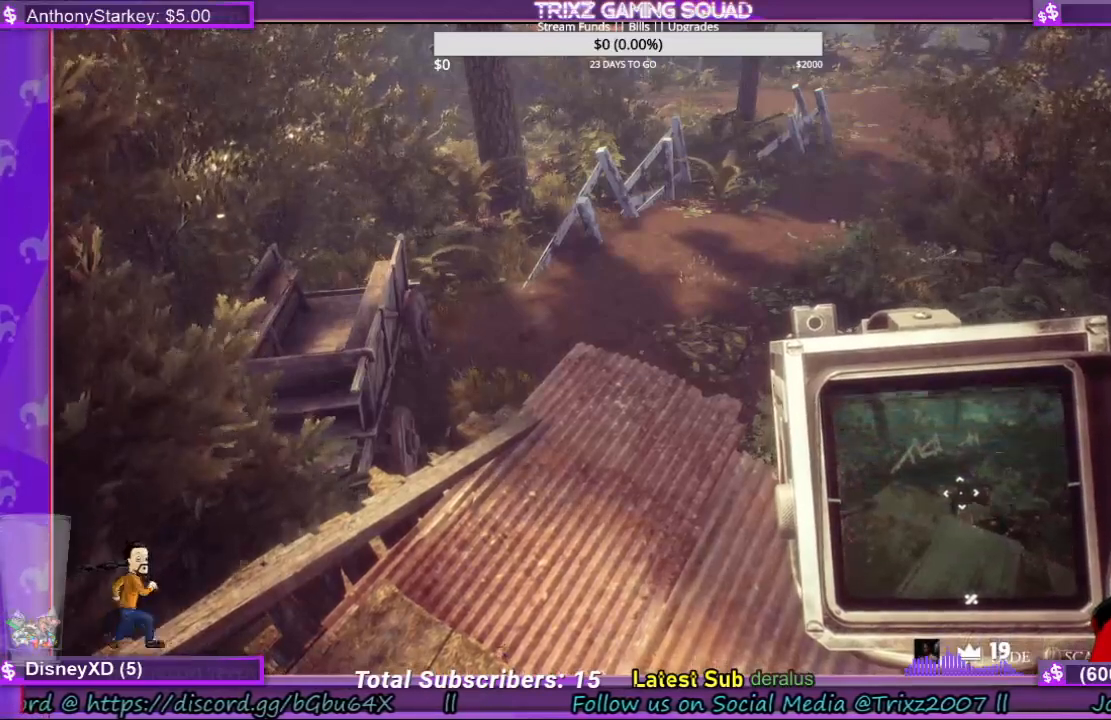
Gameplay with keyboard and mouse; each line is a JSON object with the keys and mouse buttons held at the frame after it. "events" lists presses ("down") and releases ("up") of "a", "ctrl", "d", "e", "f", "q", "r", "s", "shift", "space", "tab", "w", "mouse_left", "mouse_wheel", "mouse_right", "mouse_mb4" and "mouse_mb5" between this image and that frame as [ms after this image, input, new state], when the widget could be followed in between. "mouse_left", "mouse_wheel", "mouse_right", "mouse_mb4", "mouse_mb5" = the "left", "wheel", "right", "mb4", "mb5" buttons of the "mouse" list. No other keys are recorded. "wheel" means that the mouse wheel is clicked or scrolled. Mouse movement is not recorded.
{"keys": [], "mouse": [], "events": [[234, "mouse_left", "down"], [334, "mouse_left", "up"]]}
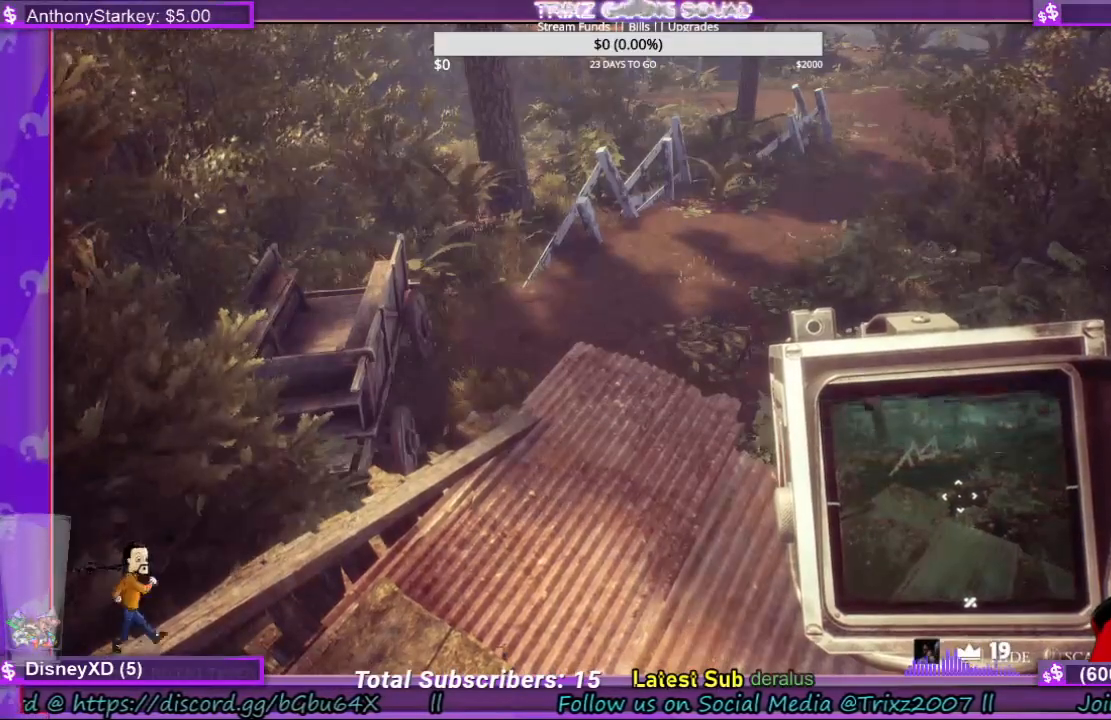
{"keys": [], "mouse": [], "events": []}
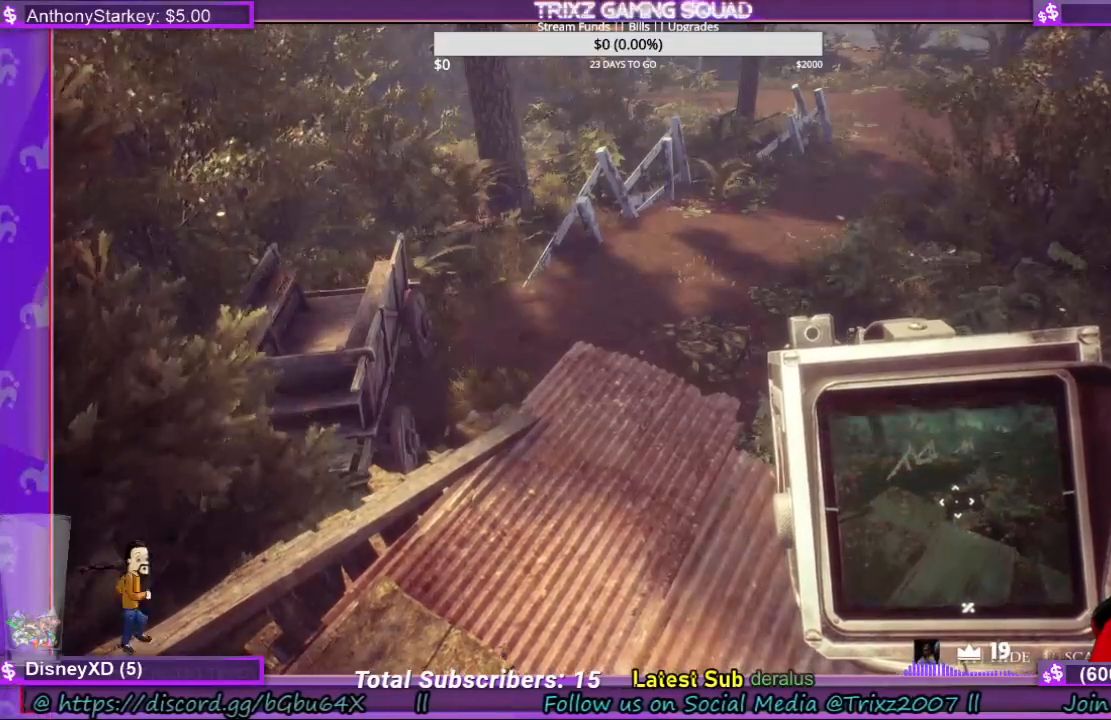
{"keys": [], "mouse": [], "events": []}
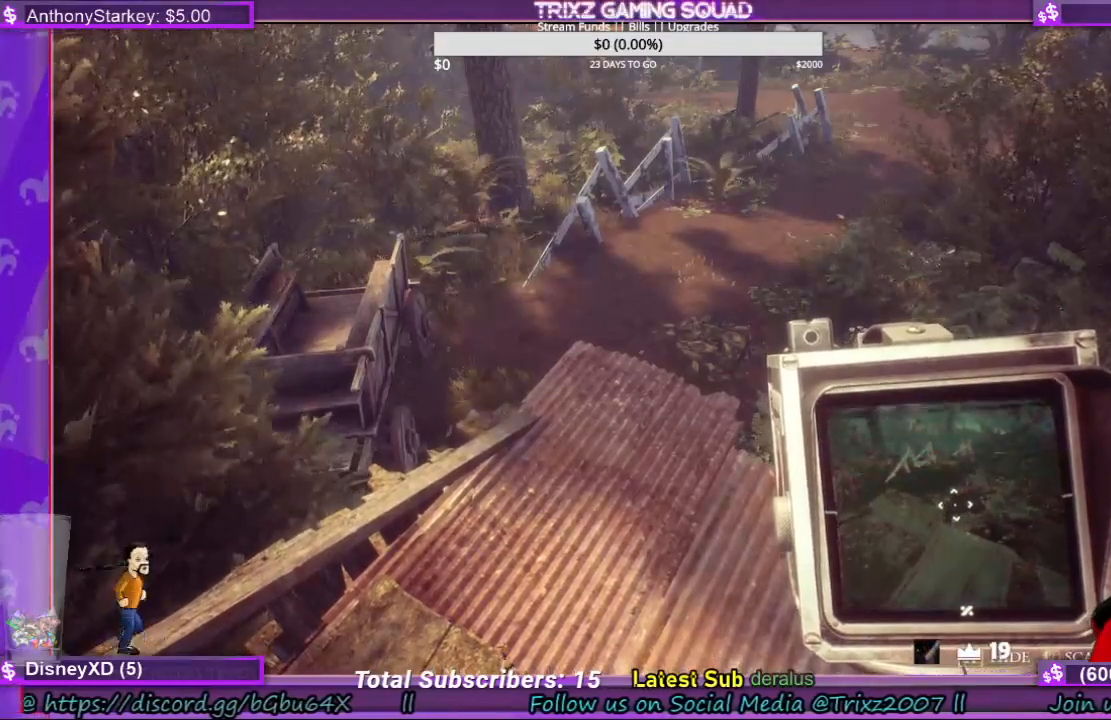
{"keys": [], "mouse": [], "events": []}
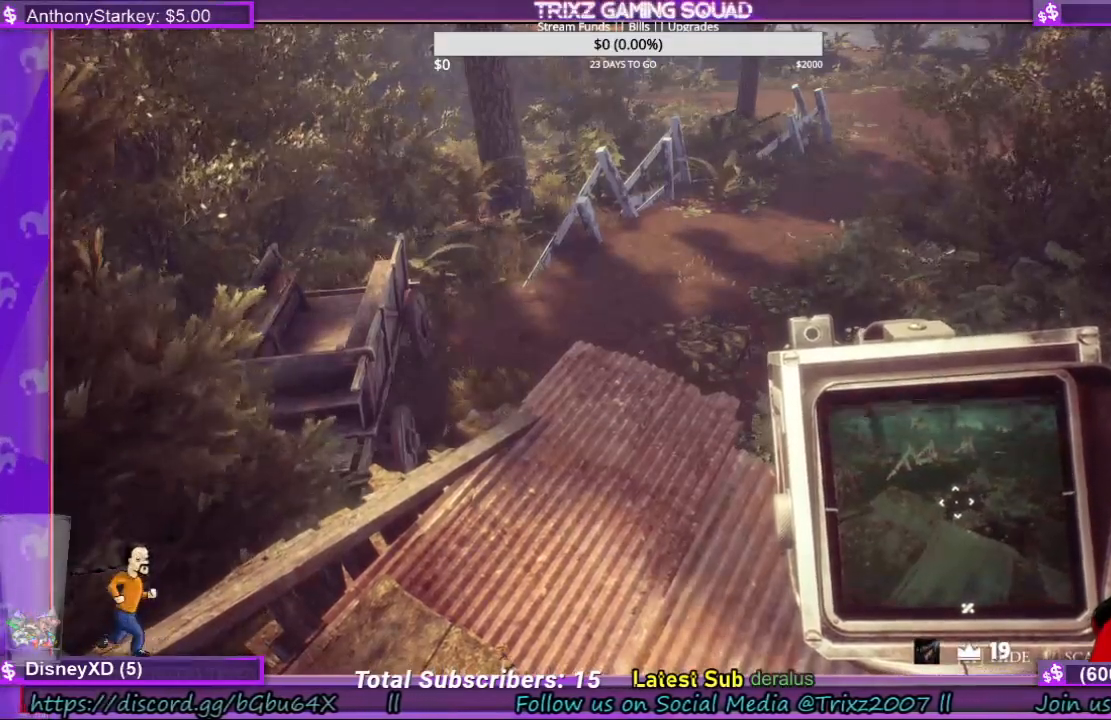
{"keys": [], "mouse": [], "events": []}
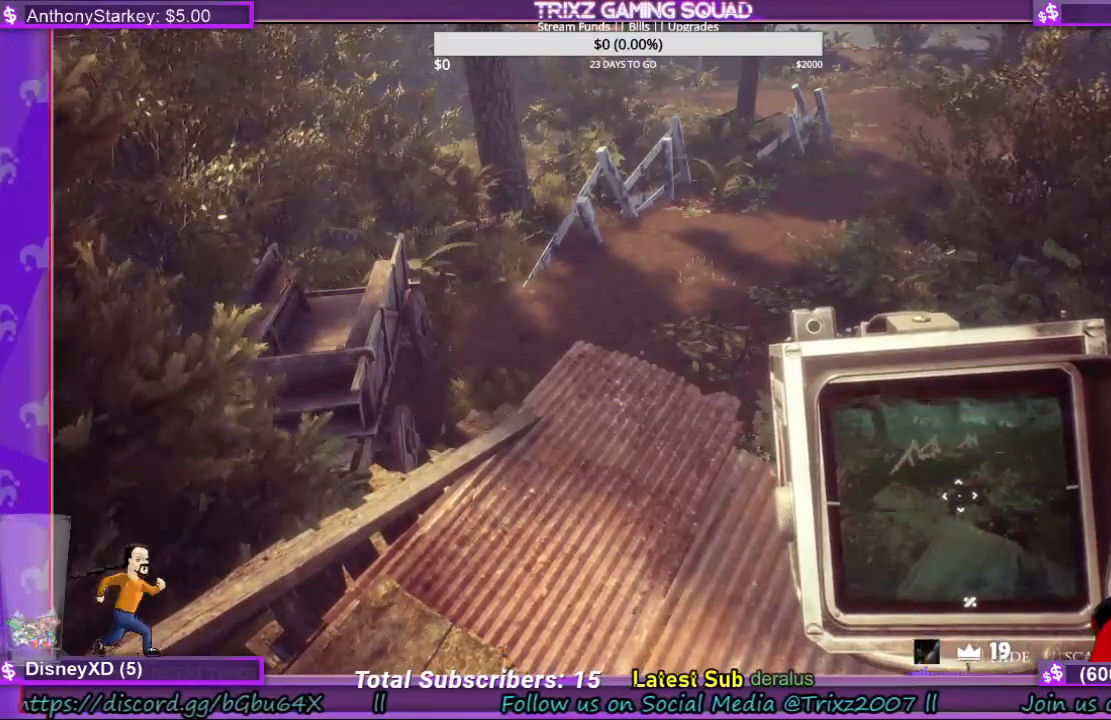
{"keys": [], "mouse": [], "events": [[67, "mouse_left", "down"], [134, "mouse_left", "up"]]}
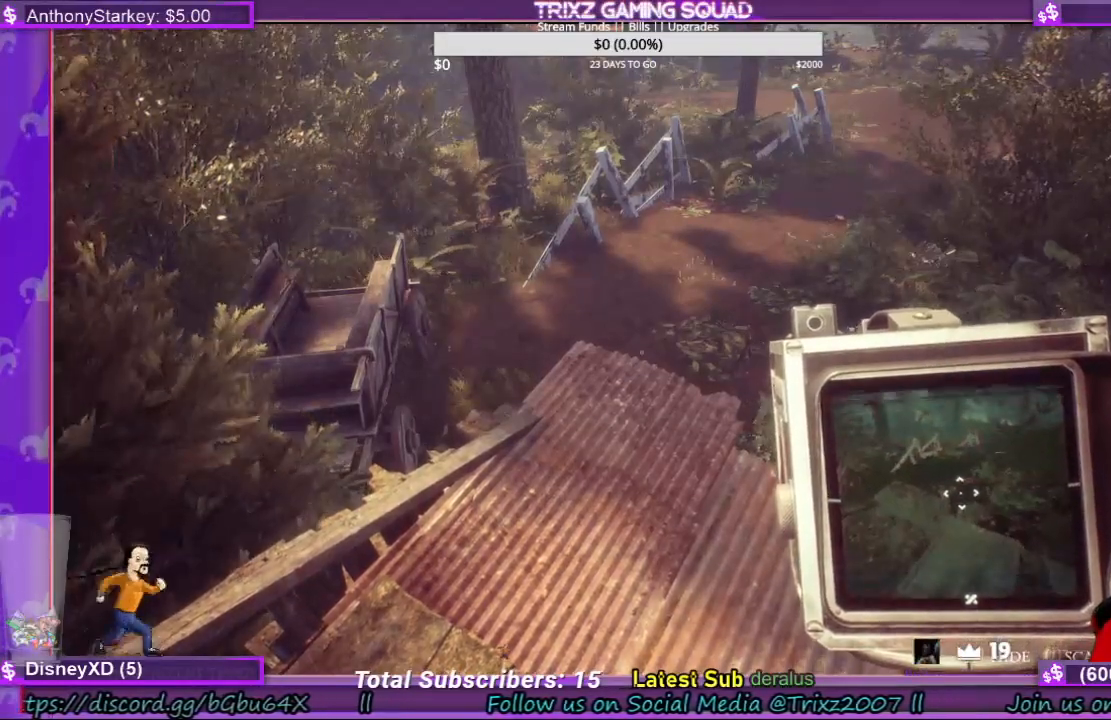
{"keys": [], "mouse": [], "events": []}
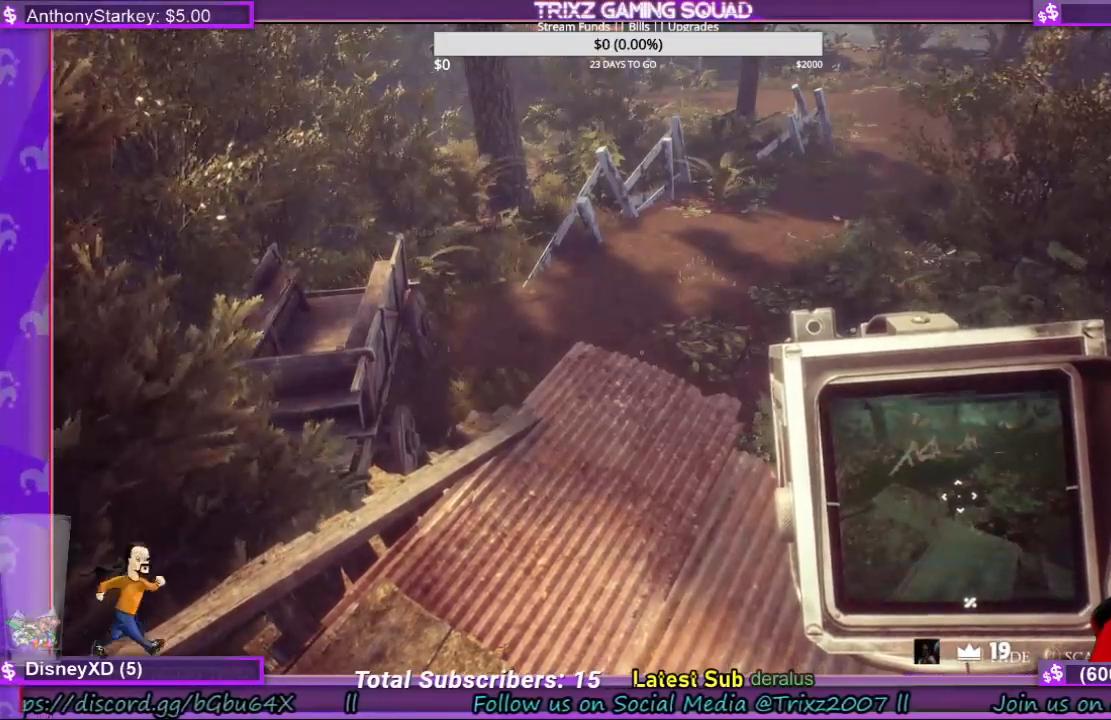
{"keys": [], "mouse": [], "events": [[134, "mouse_left", "down"], [234, "mouse_left", "up"]]}
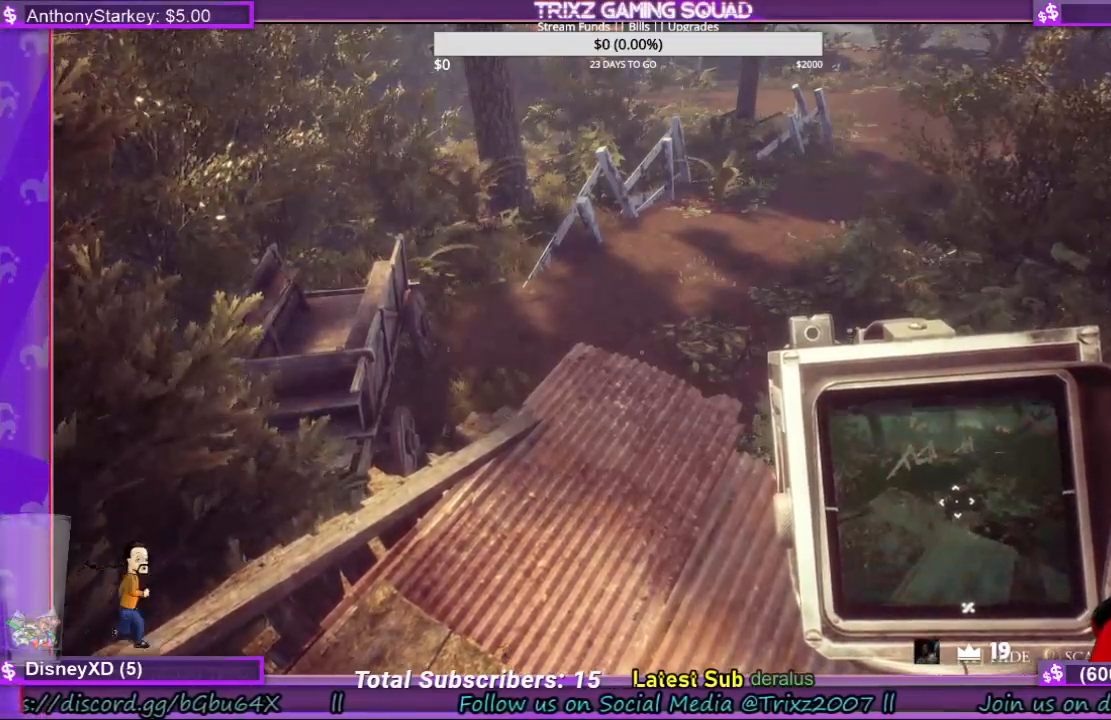
{"keys": [], "mouse": [], "events": []}
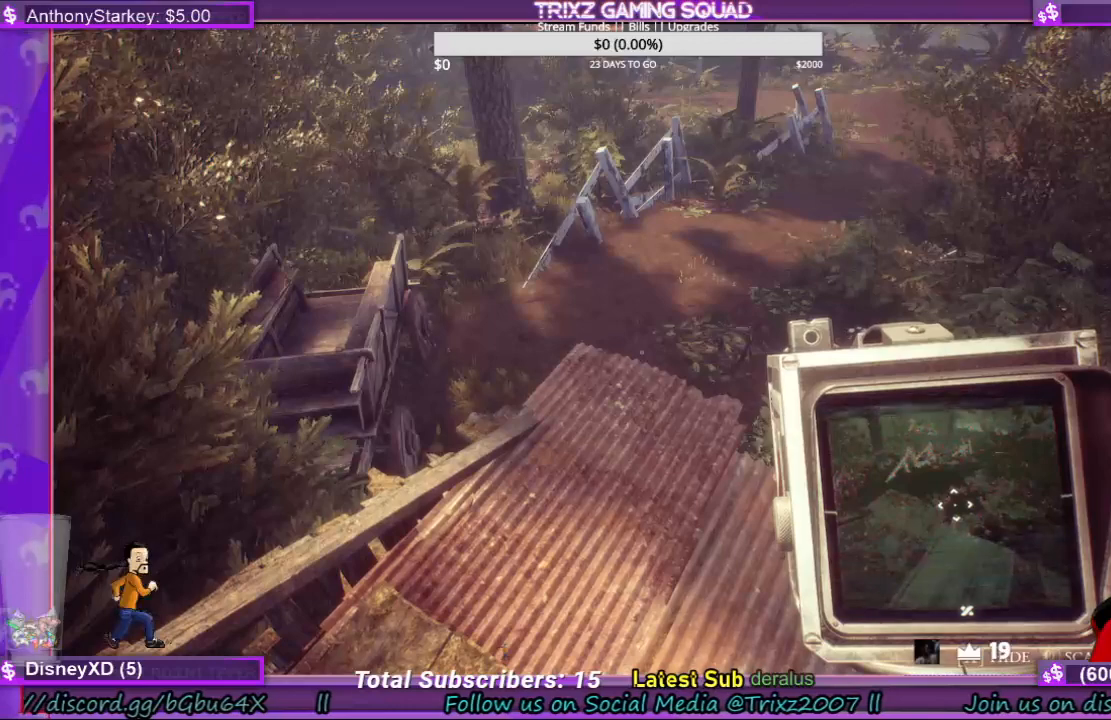
{"keys": [], "mouse": [], "events": []}
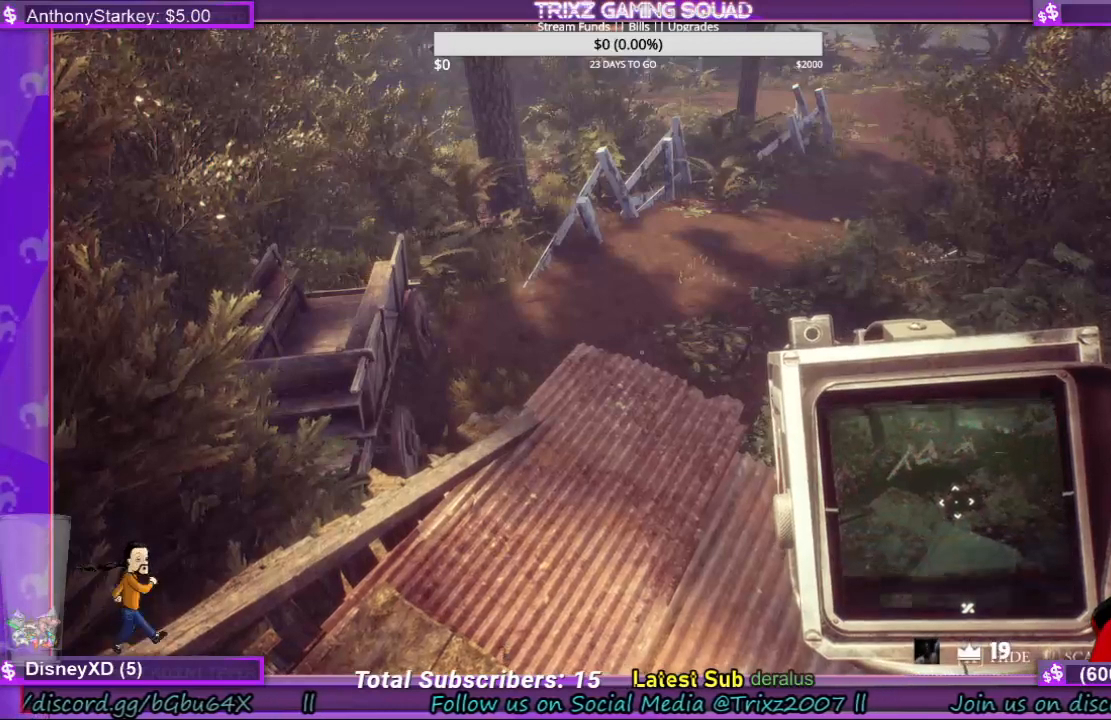
{"keys": [], "mouse": [], "events": []}
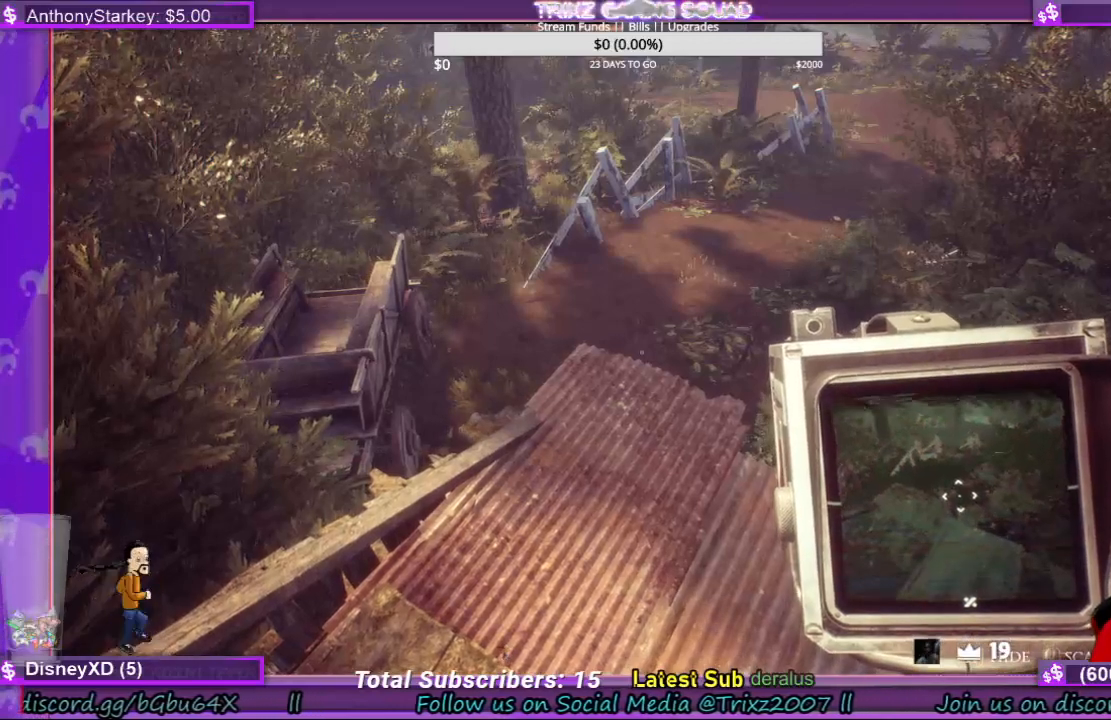
{"keys": [], "mouse": [], "events": []}
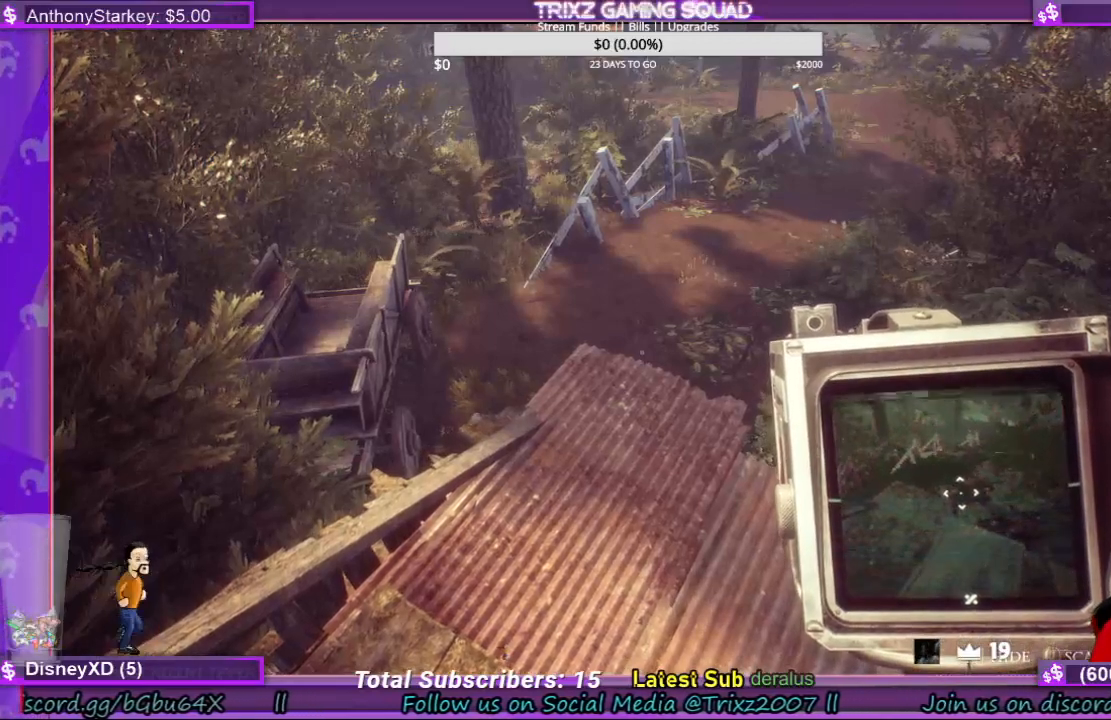
{"keys": [], "mouse": [], "events": [[100, "mouse_left", "down"], [500, "mouse_left", "up"]]}
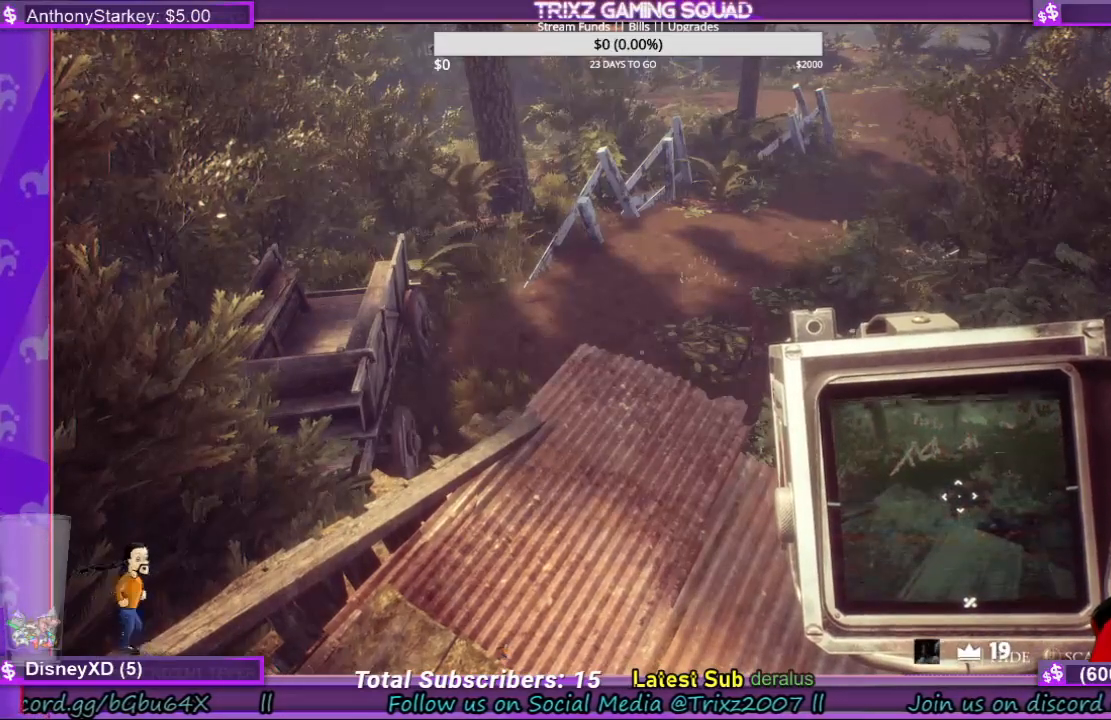
{"keys": [], "mouse": [], "events": []}
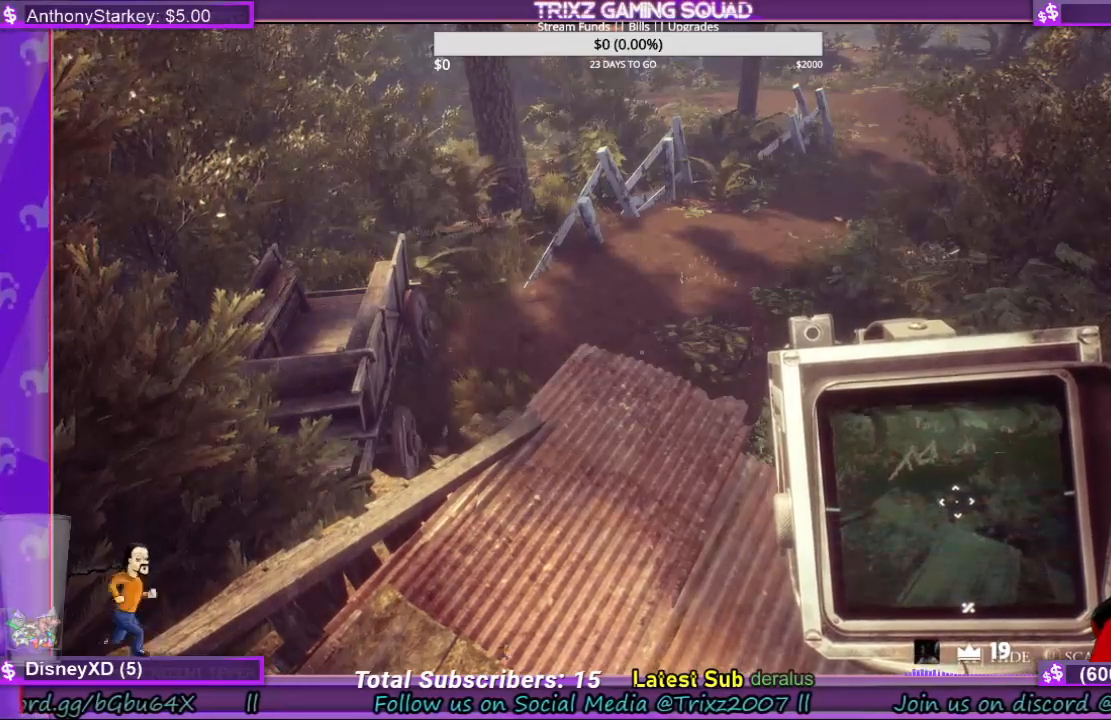
{"keys": [], "mouse": [], "events": []}
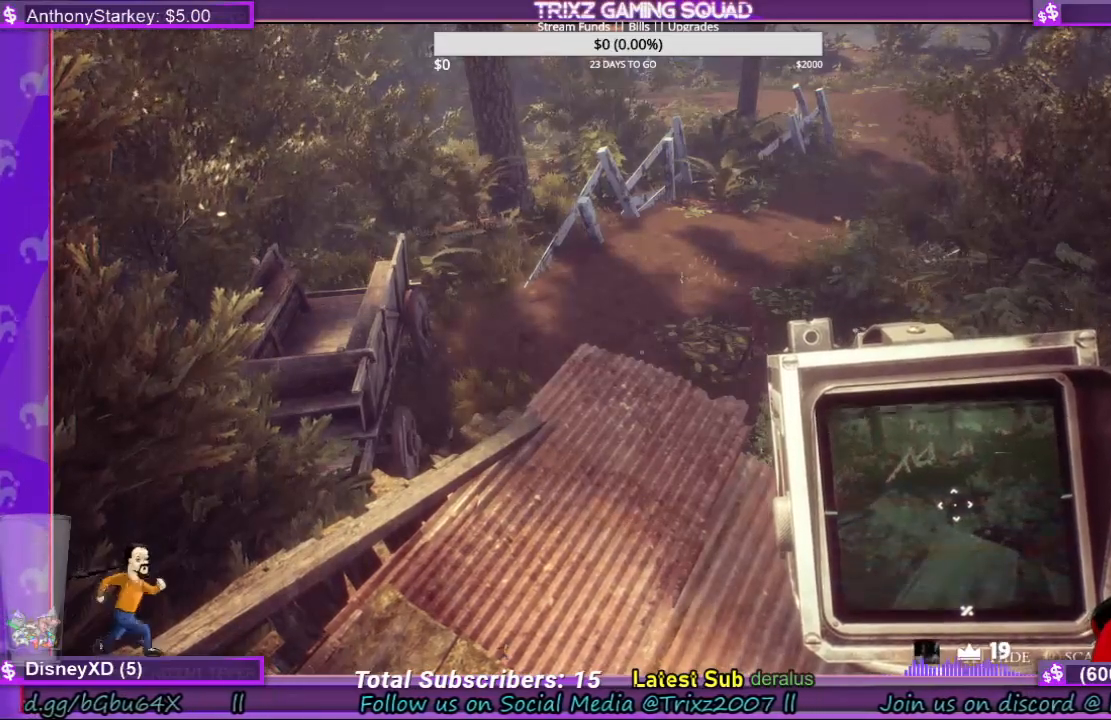
{"keys": [], "mouse": [], "events": []}
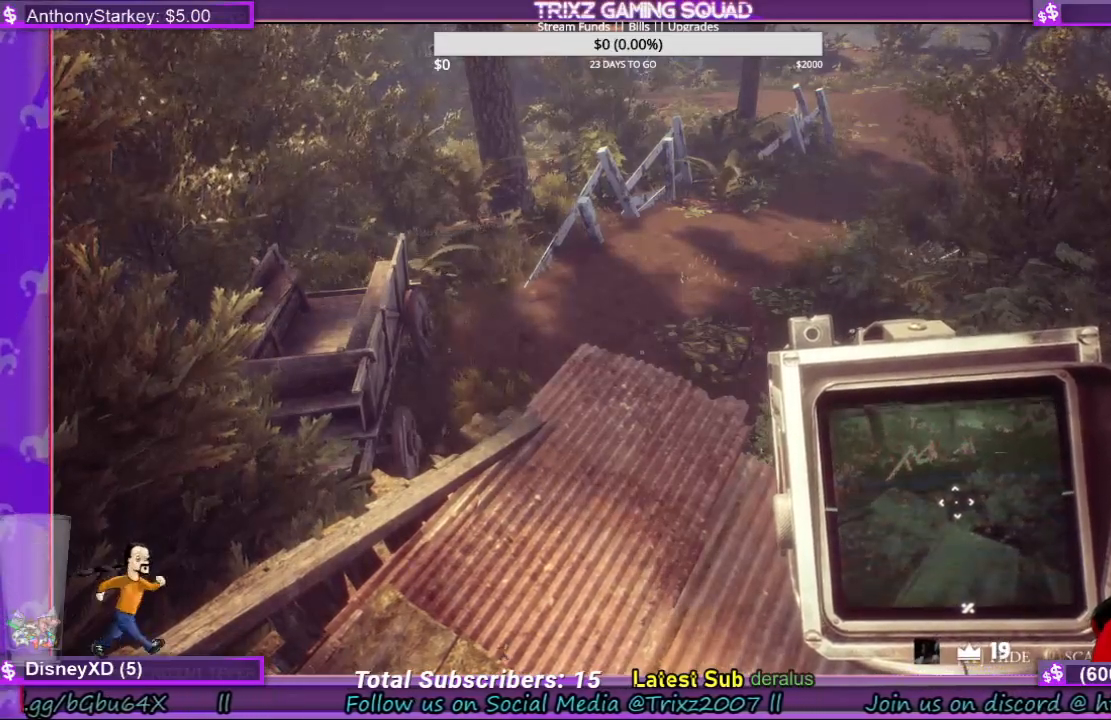
{"keys": [], "mouse": [], "events": []}
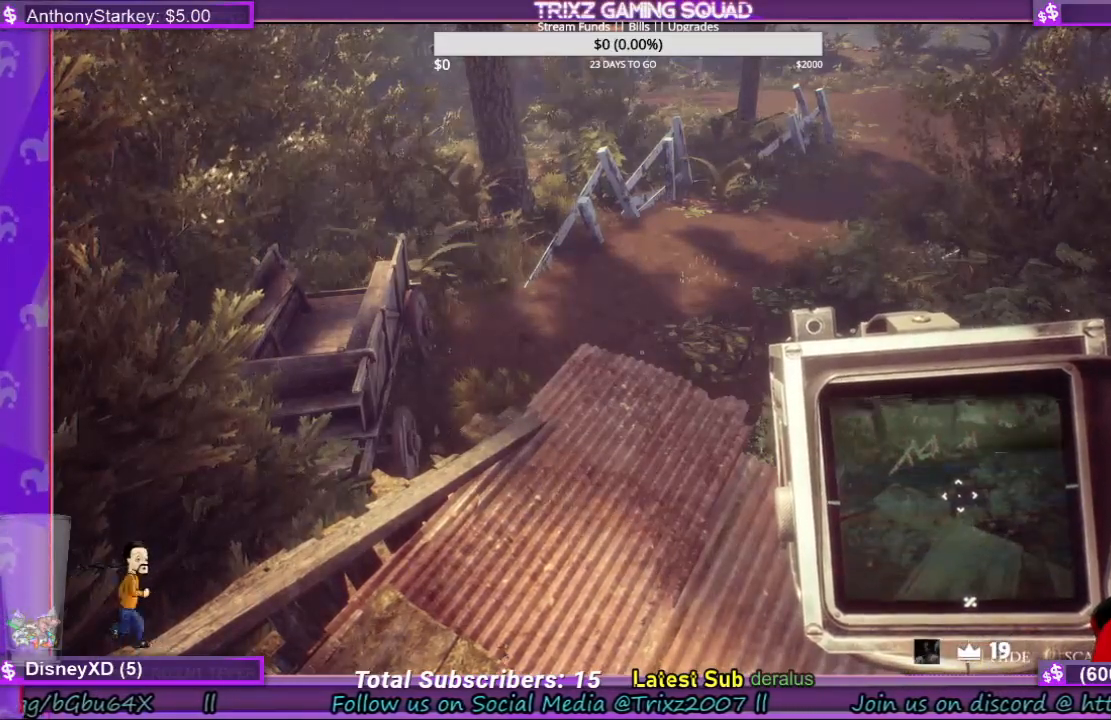
{"keys": [], "mouse": [], "events": [[400, "mouse_left", "down"], [500, "mouse_left", "up"]]}